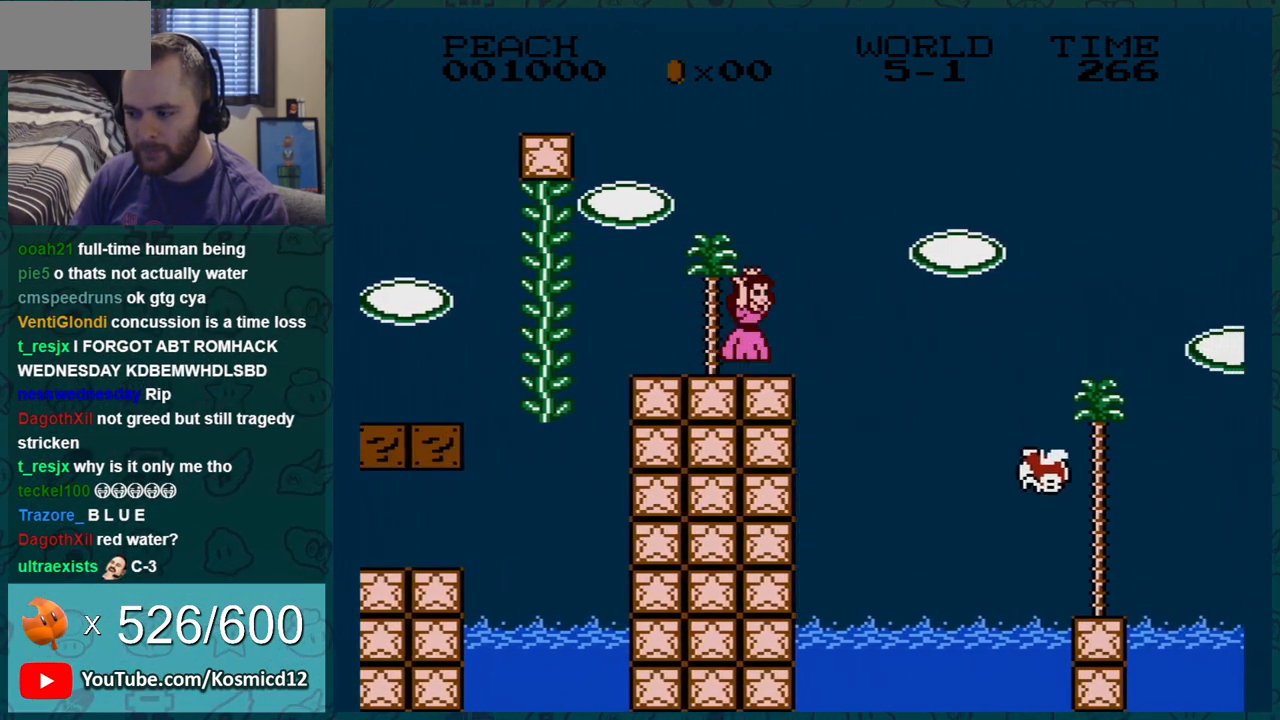
Gameplay with a controller (Nintendo layout); each line is a JSON object with the inputs held at the frame after it. "events" lists button and stick changes between this image and that frame as [ms after this image, input, new state], when the widget could be followed in between. Not read: L3 R3.
{"buttons": ["B"], "events": [[83, "A", "up"], [150, "DPAD_RIGHT", "up"], [267, "DPAD_LEFT", "down"], [434, "DPAD_LEFT", "up"]]}
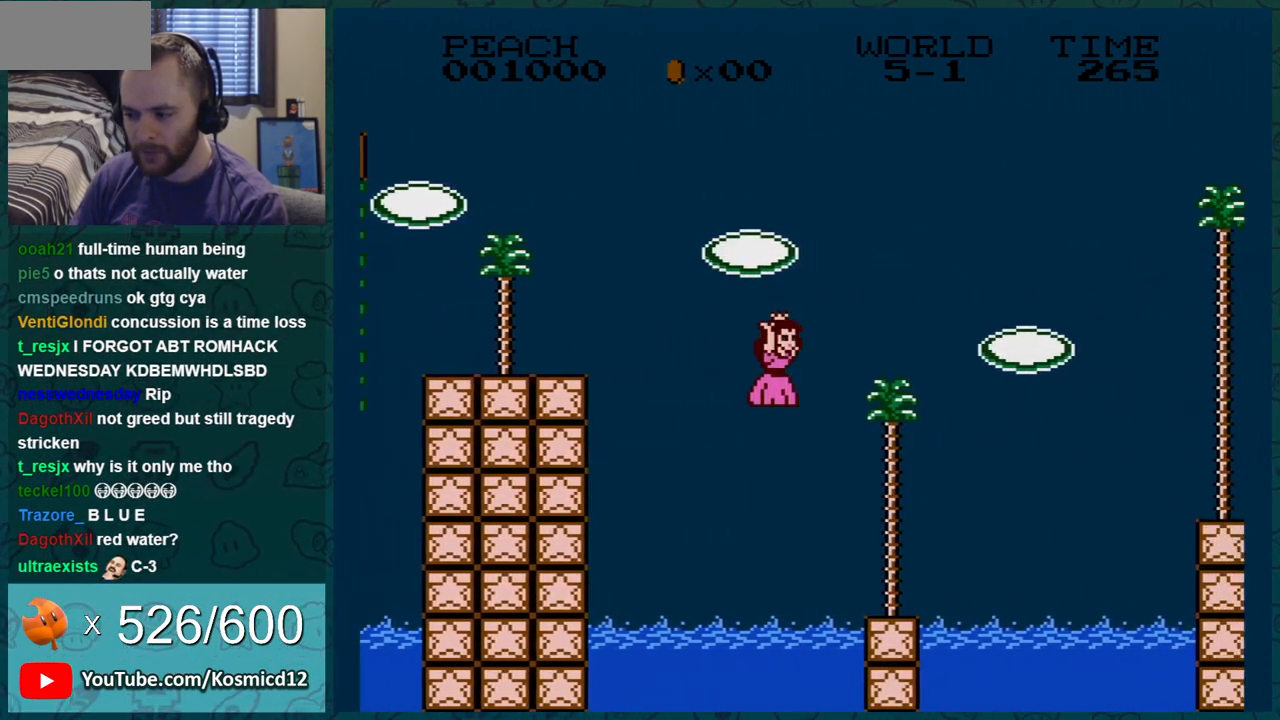
{"buttons": ["A", "B"], "events": [[251, "DPAD_RIGHT", "down"], [367, "A", "down"], [401, "DPAD_RIGHT", "up"]]}
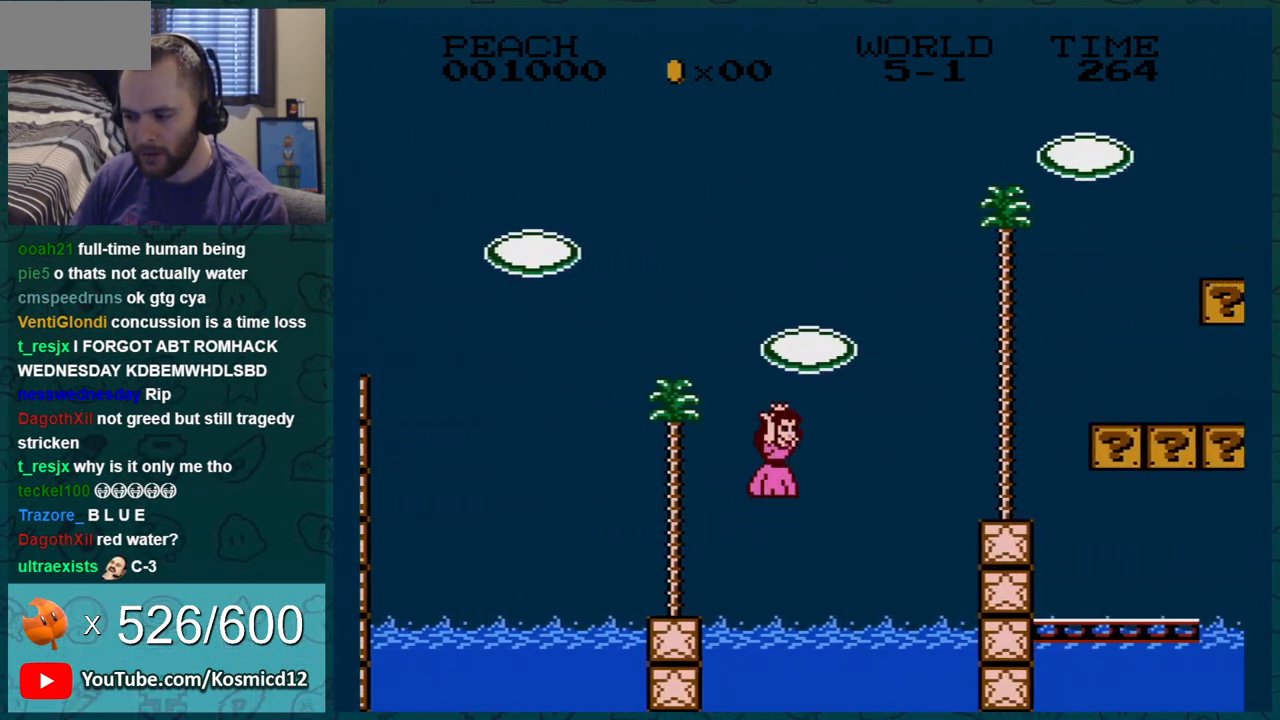
{"buttons": ["B", "DPAD_LEFT"], "events": [[217, "A", "up"], [233, "DPAD_LEFT", "down"], [333, "DPAD_LEFT", "up"], [400, "DPAD_LEFT", "down"]]}
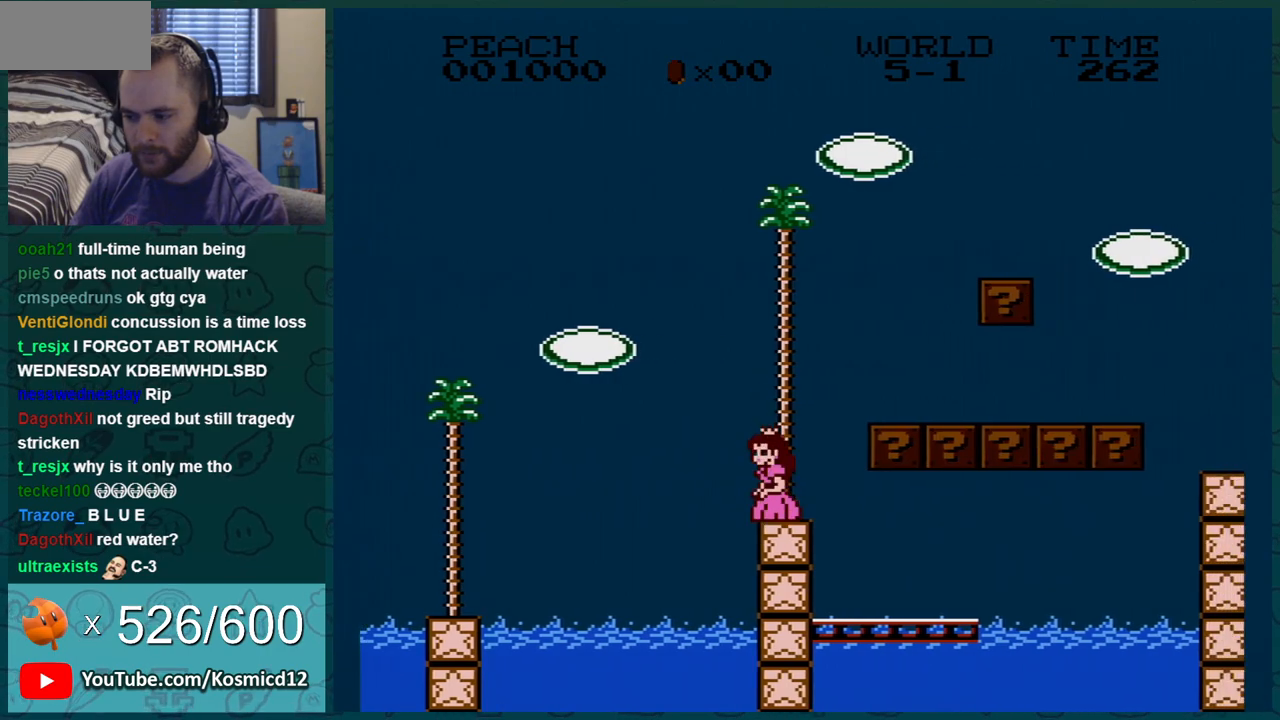
{"buttons": ["B", "DPAD_RIGHT"], "events": [[17, "A", "down"], [17, "DPAD_LEFT", "up"], [200, "A", "up"], [301, "DPAD_RIGHT", "down"]]}
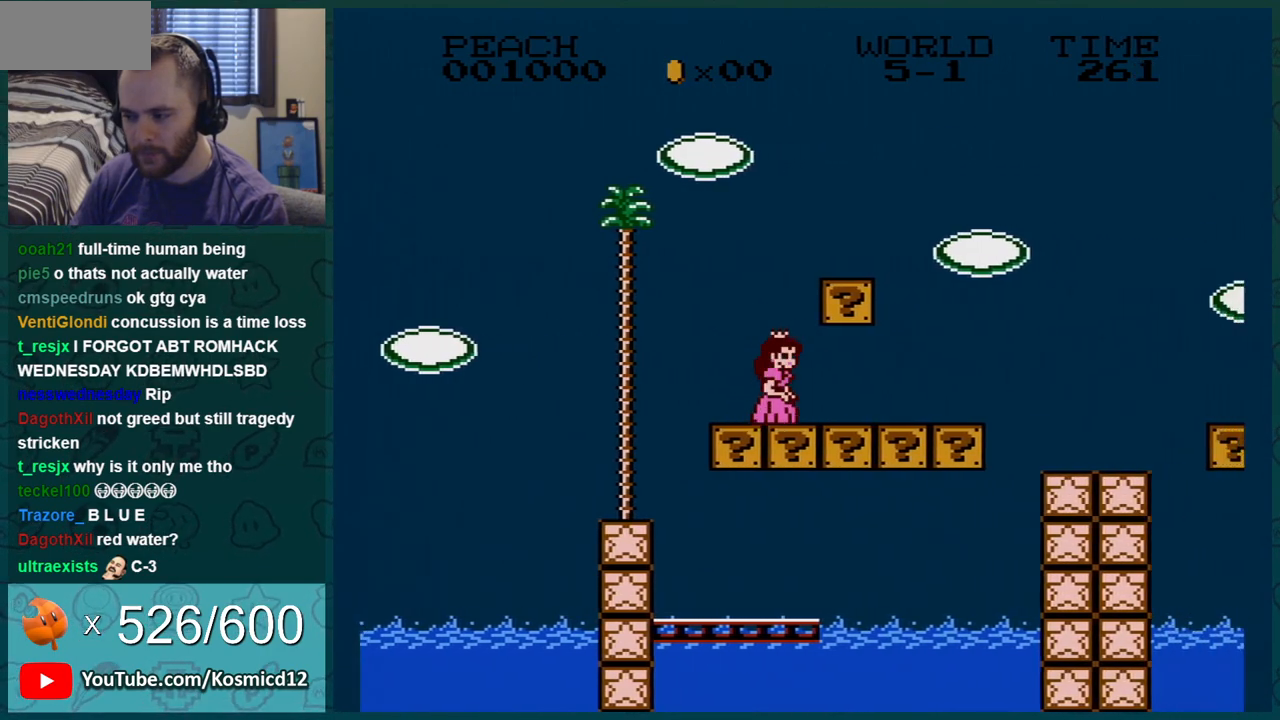
{"buttons": ["B", "DPAD_RIGHT"], "events": []}
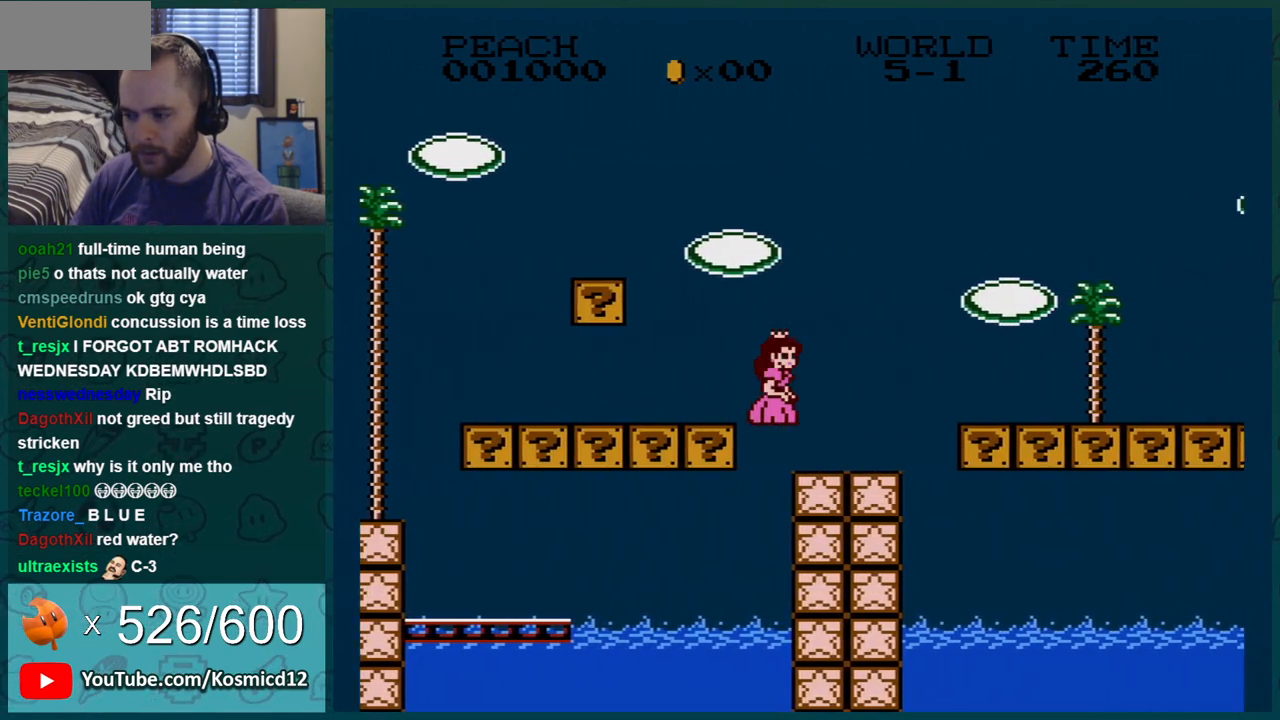
{"buttons": ["B", "DPAD_RIGHT"], "events": [[150, "A", "down"], [267, "A", "up"], [301, "DPAD_RIGHT", "up"], [367, "DPAD_RIGHT", "down"]]}
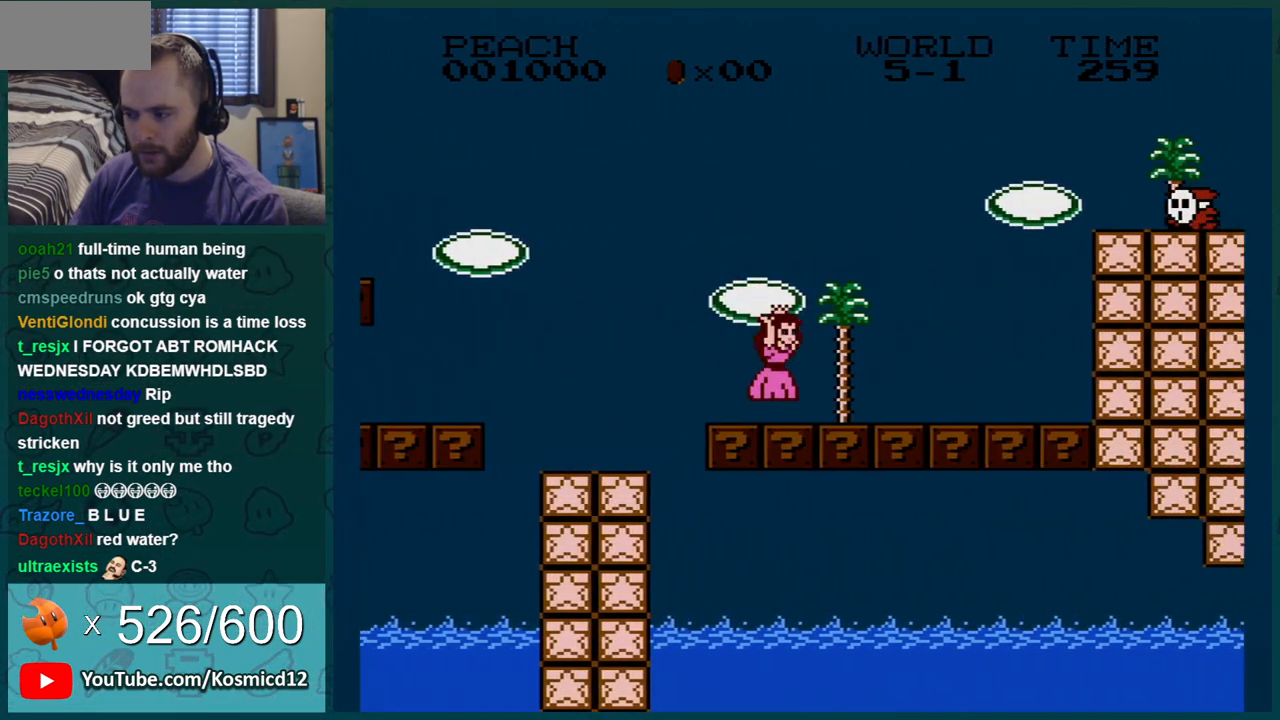
{"buttons": ["A", "B"], "events": [[167, "DPAD_RIGHT", "up"], [200, "A", "down"], [233, "DPAD_LEFT", "down"], [350, "DPAD_LEFT", "up"]]}
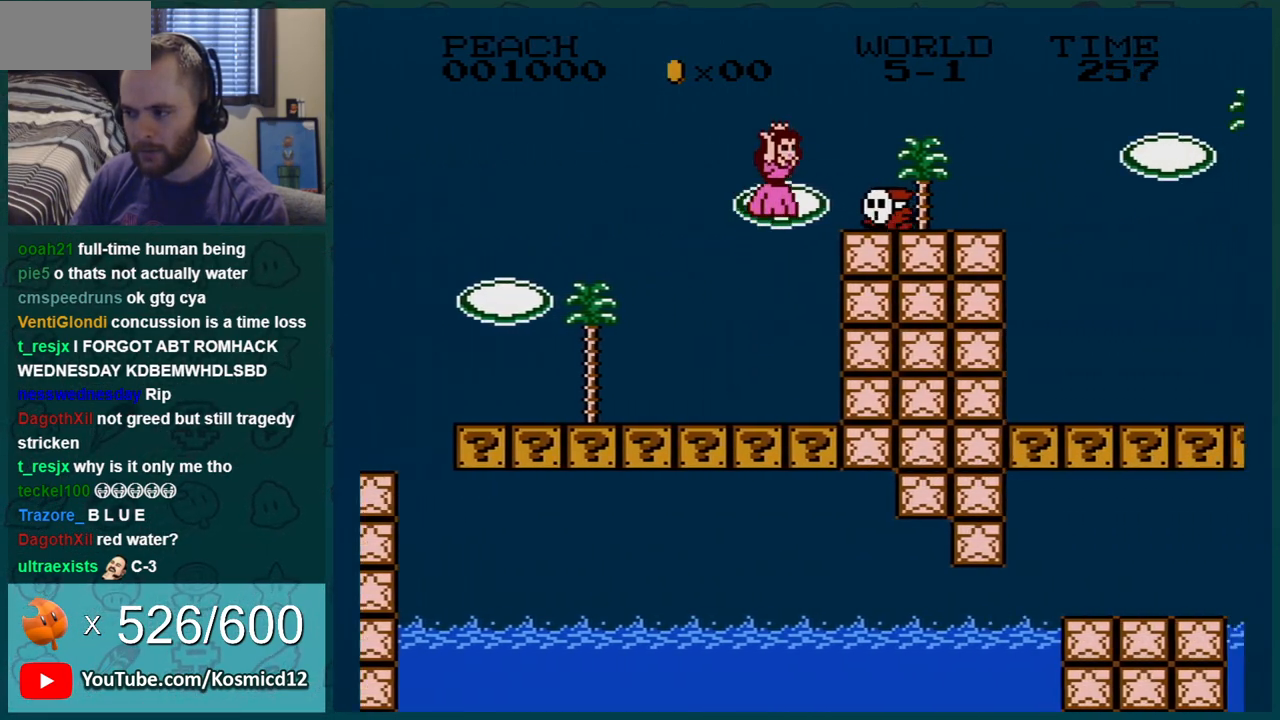
{"buttons": ["B"], "events": [[167, "A", "up"]]}
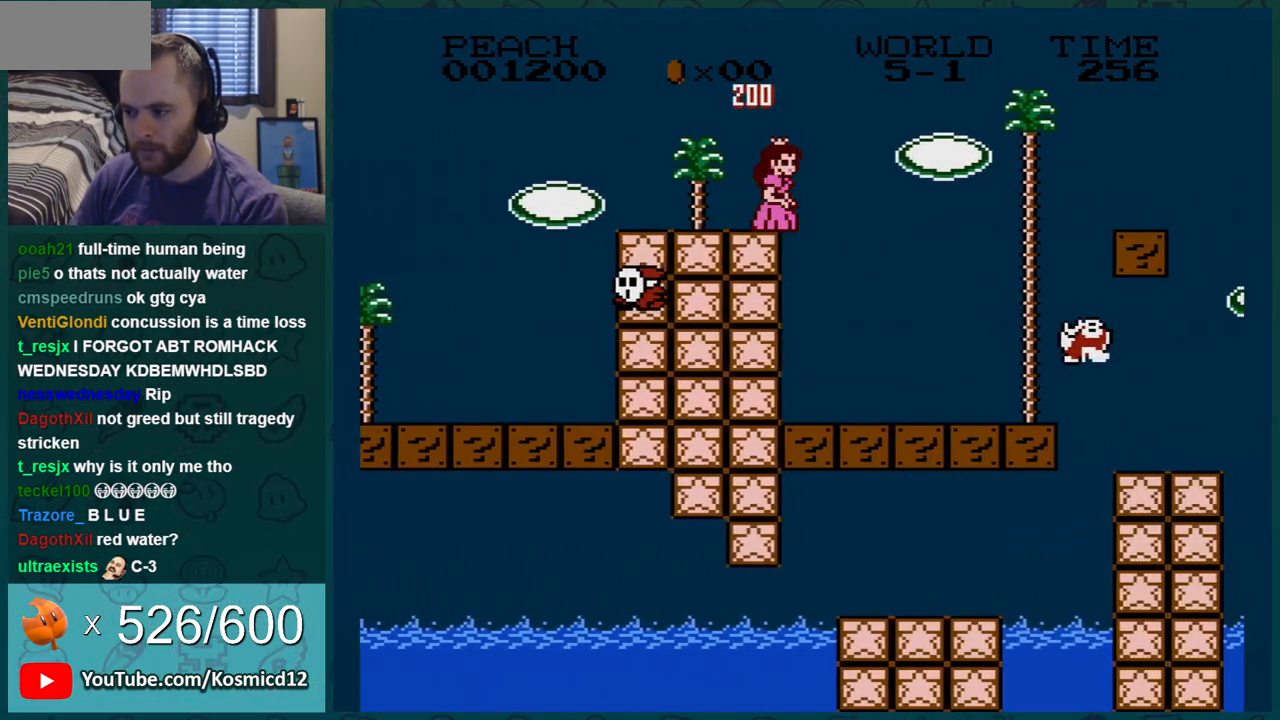
{"buttons": ["B", "DPAD_RIGHT"], "events": [[83, "DPAD_LEFT", "down"], [267, "DPAD_LEFT", "up"], [484, "DPAD_RIGHT", "down"]]}
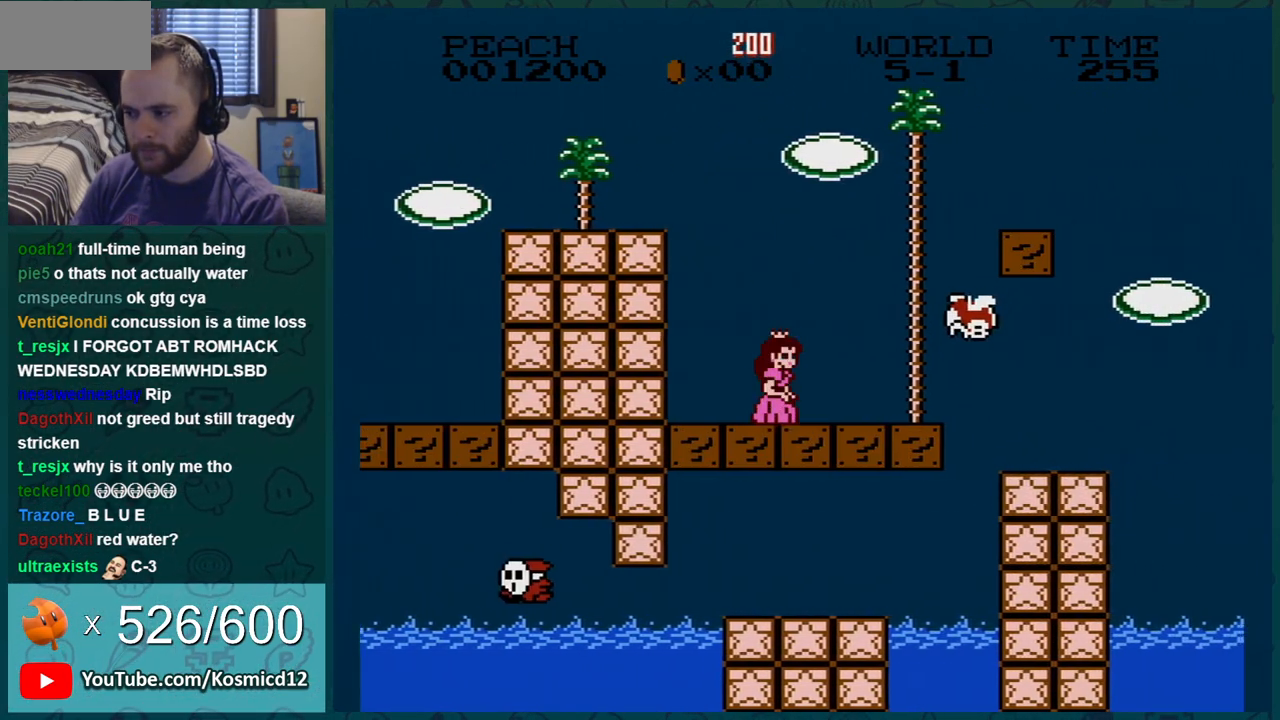
{"buttons": ["B", "DPAD_RIGHT"], "events": [[284, "DPAD_DOWN", "down"], [284, "DPAD_RIGHT", "up"], [317, "A", "down"], [384, "A", "up"], [451, "DPAD_DOWN", "up"], [451, "DPAD_RIGHT", "down"]]}
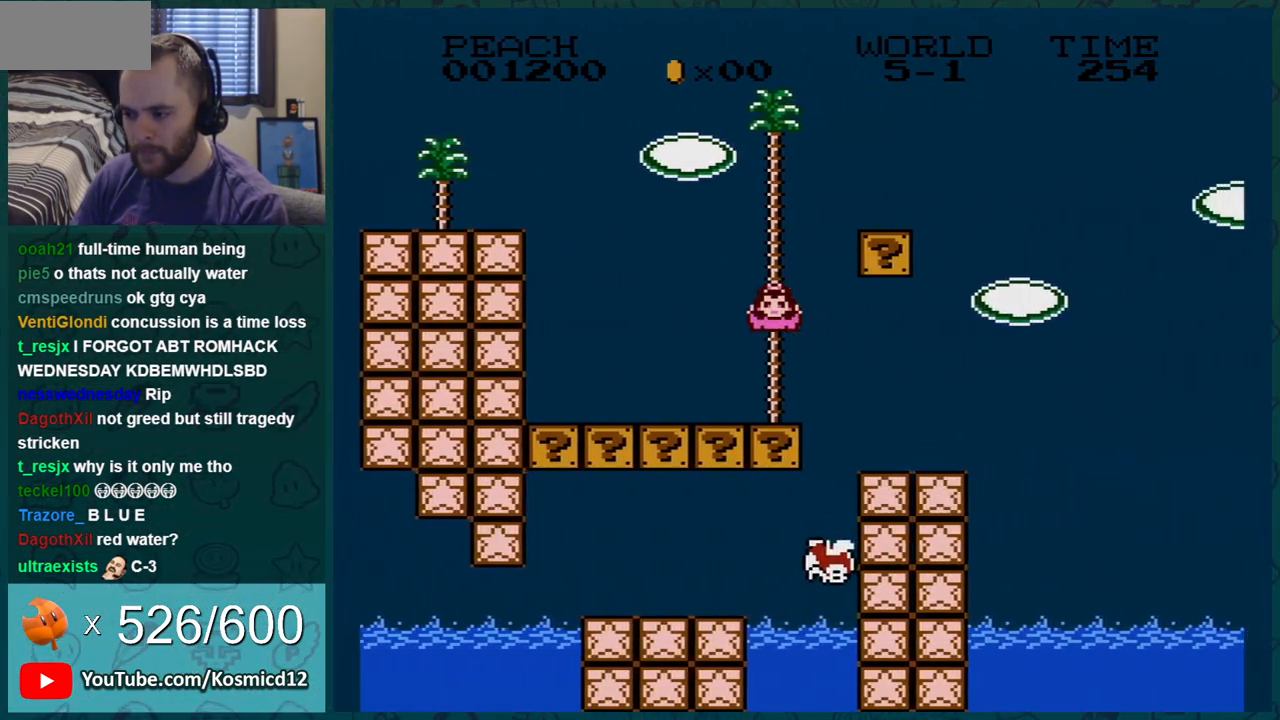
{"buttons": ["A", "B", "DPAD_LEFT"], "events": [[83, "DPAD_RIGHT", "up"], [283, "DPAD_LEFT", "down"], [383, "A", "down"]]}
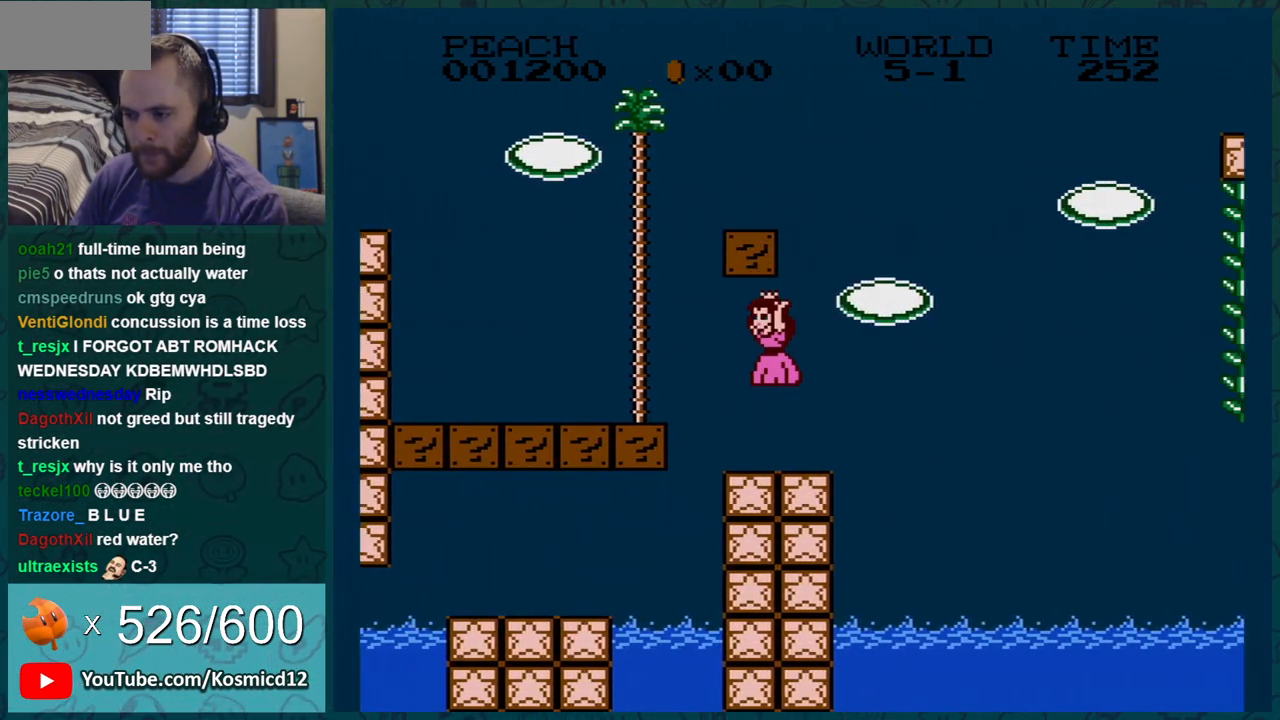
{"buttons": ["B"], "events": [[50, "A", "up"], [167, "DPAD_LEFT", "up"]]}
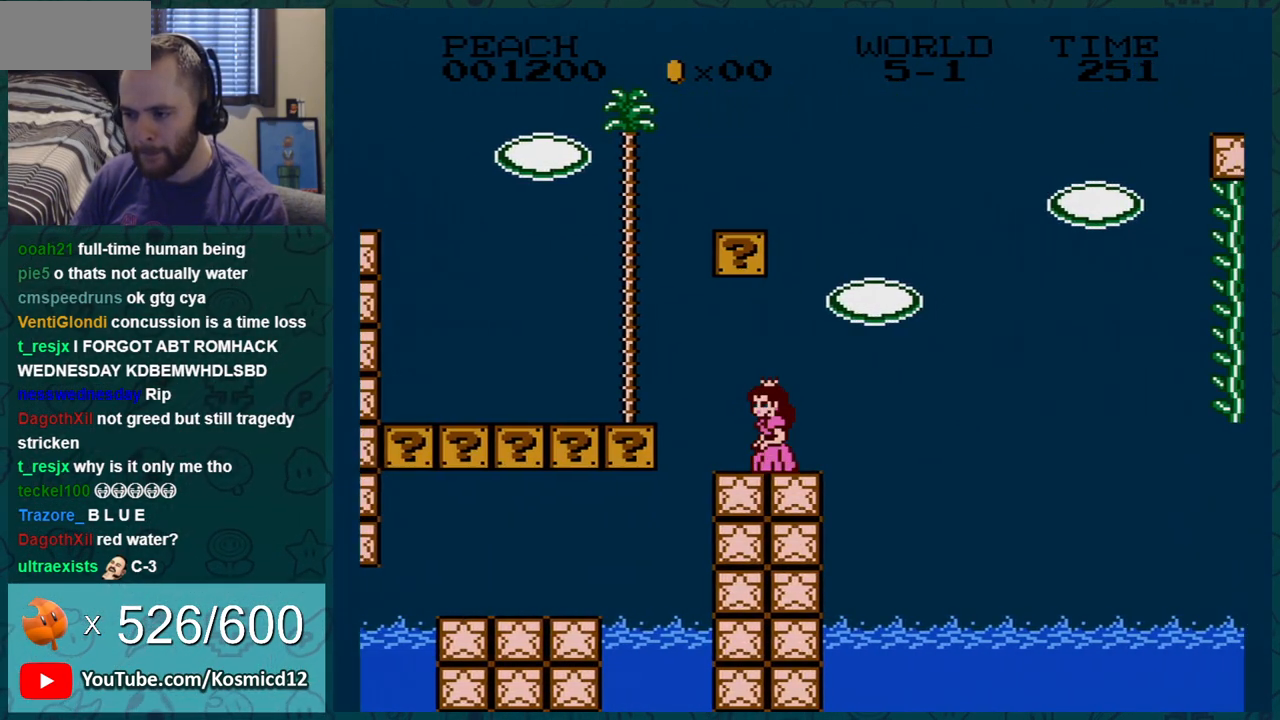
{"buttons": ["B"], "events": [[66, "DPAD_LEFT", "down"], [133, "A", "down"], [233, "DPAD_LEFT", "up"], [233, "DPAD_RIGHT", "down"], [383, "A", "up"], [467, "DPAD_RIGHT", "up"]]}
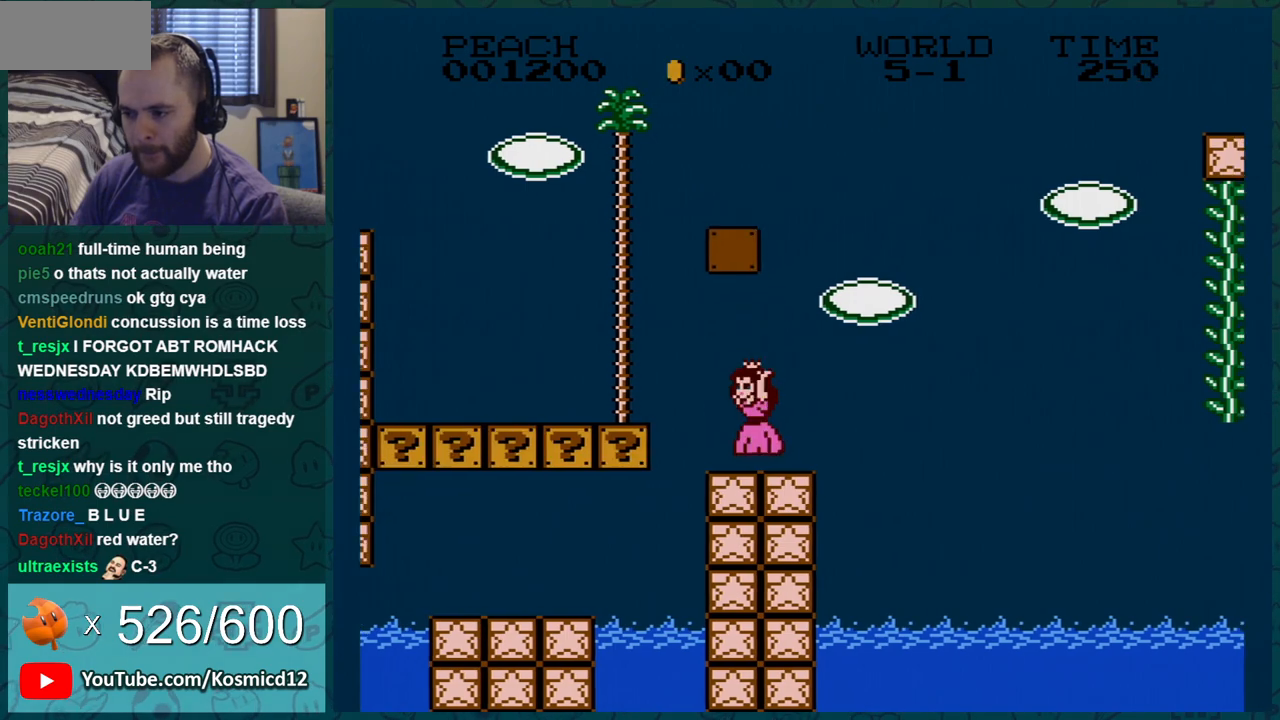
{"buttons": ["A", "B"], "events": [[284, "A", "down"], [284, "DPAD_RIGHT", "down"], [351, "DPAD_RIGHT", "up"]]}
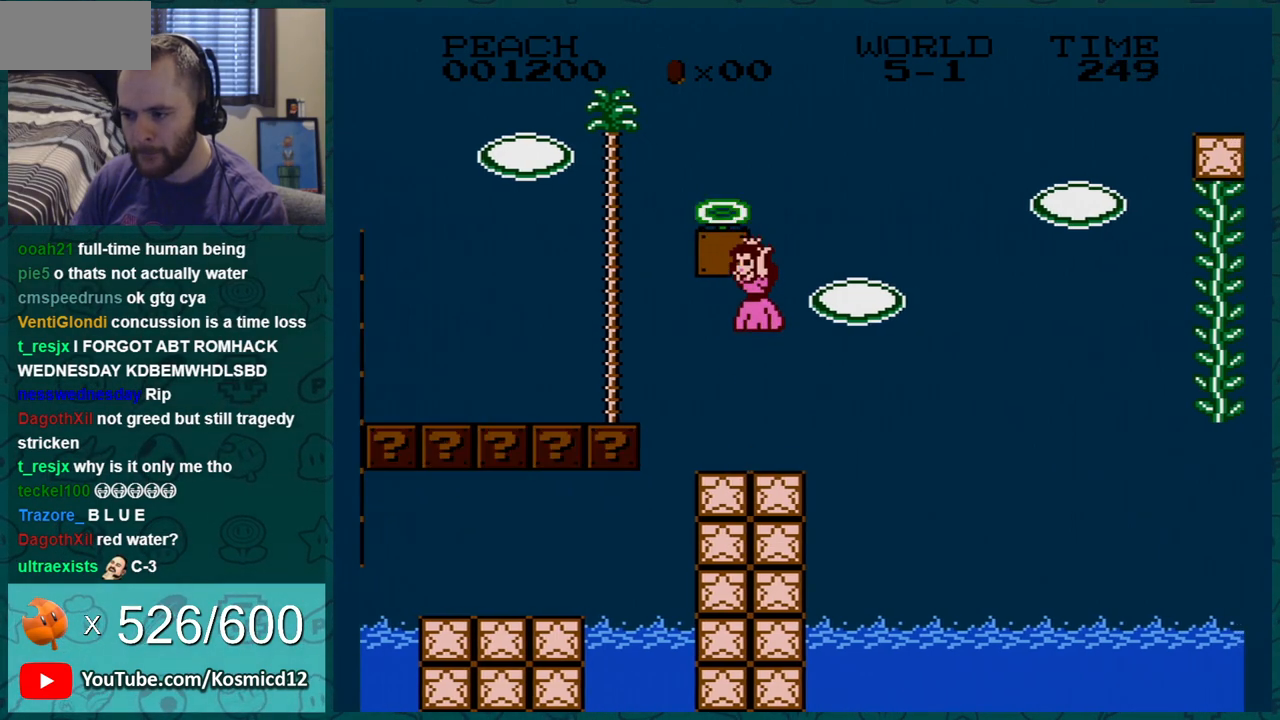
{"buttons": ["B"], "events": [[250, "A", "up"]]}
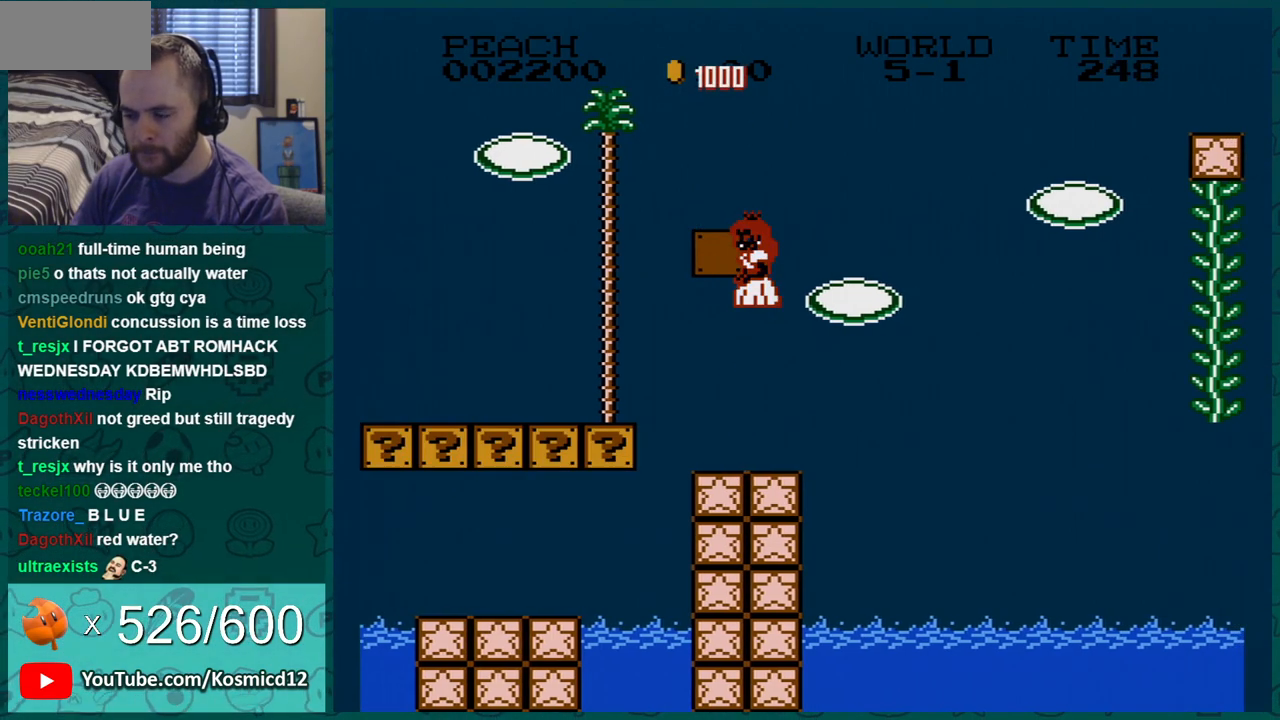
{"buttons": [], "events": [[67, "B", "up"]]}
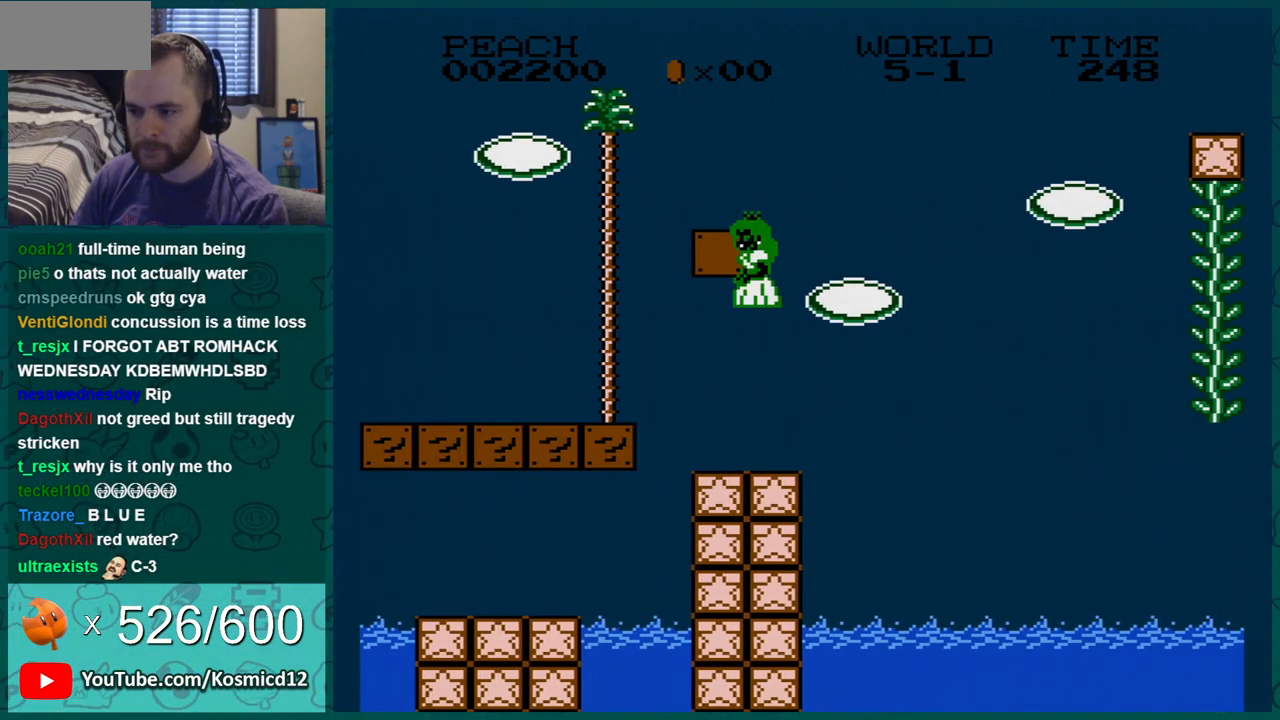
{"buttons": ["B"], "events": [[184, "B", "down"], [234, "B", "up"], [334, "B", "down"], [384, "B", "up"], [451, "B", "down"]]}
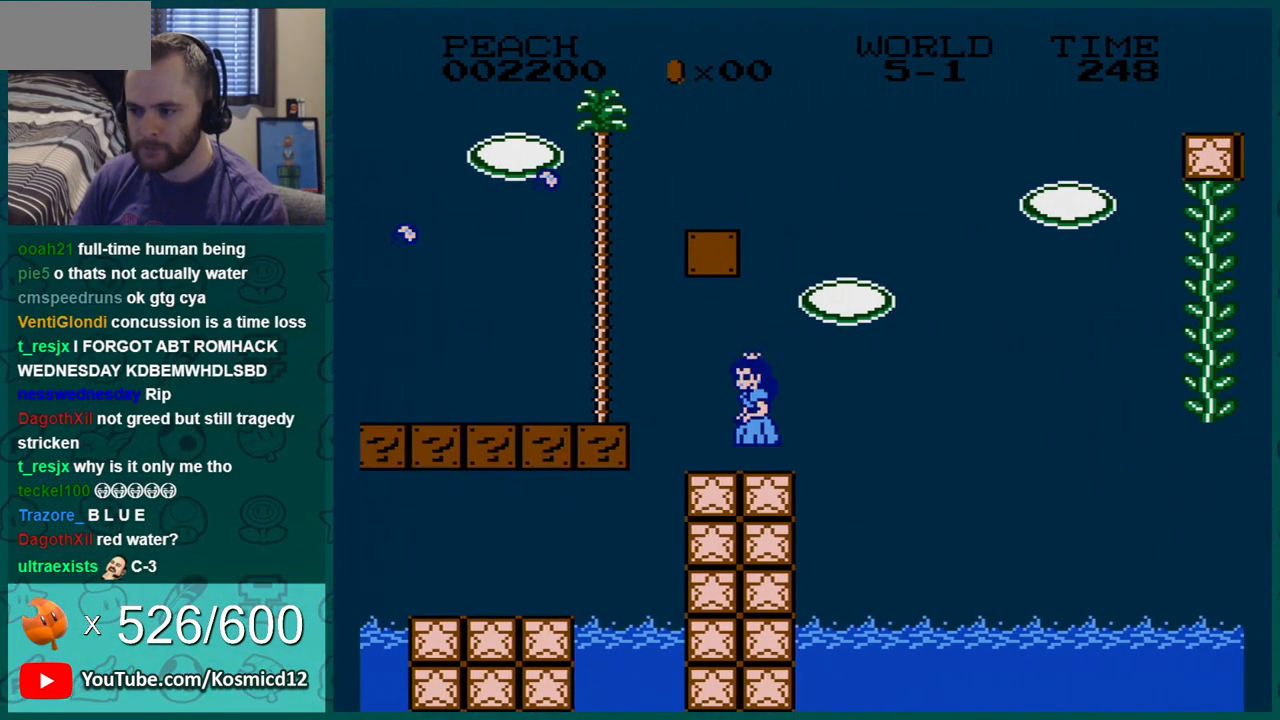
{"buttons": [], "events": [[483, "B", "up"]]}
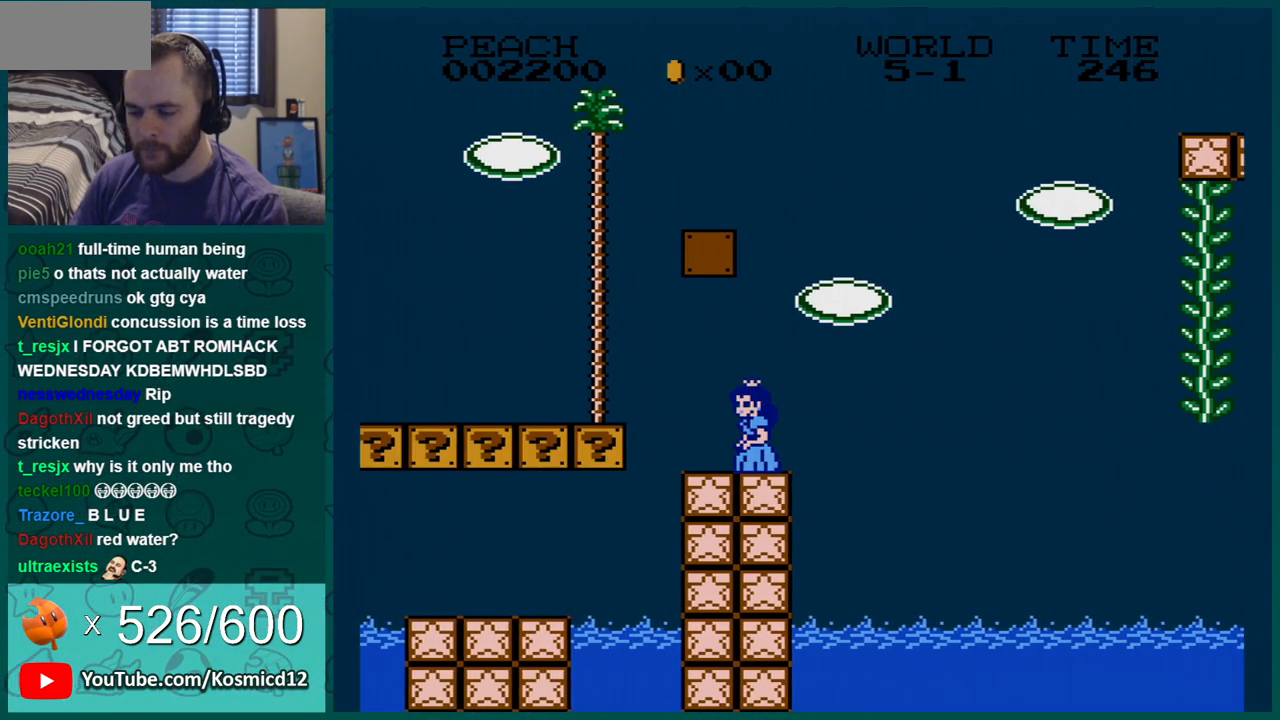
{"buttons": ["B"], "events": [[234, "B", "down"], [334, "B", "up"], [484, "B", "down"]]}
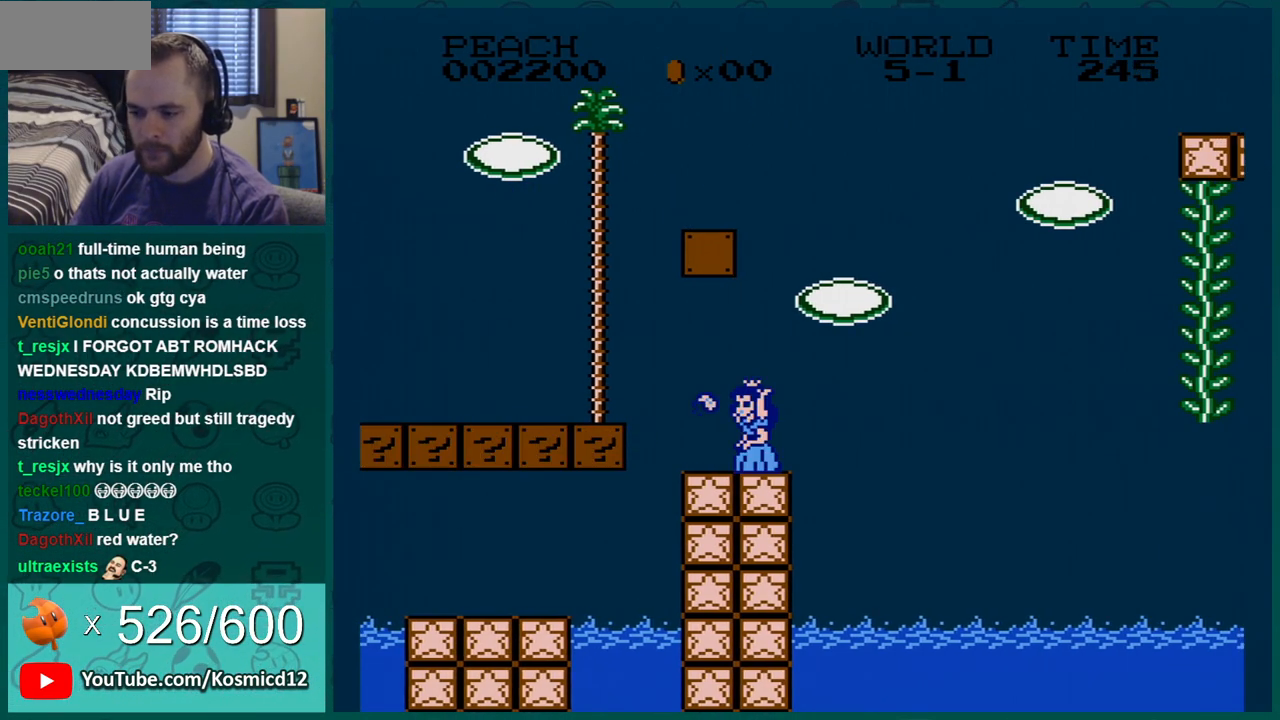
{"buttons": ["B"], "events": [[66, "B", "up"], [233, "B", "down"], [317, "B", "up"], [417, "B", "down"]]}
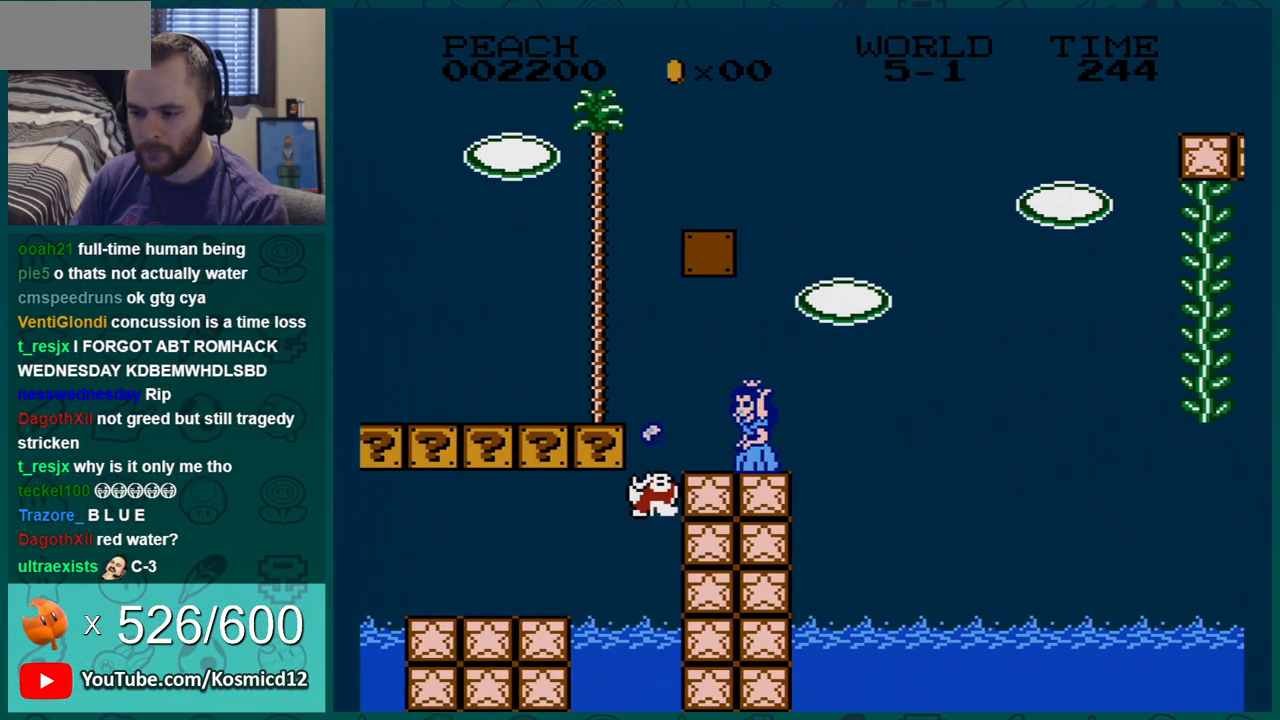
{"buttons": [], "events": [[17, "B", "up"], [83, "B", "down"], [184, "B", "up"], [267, "B", "down"], [334, "B", "up"], [384, "B", "down"], [484, "B", "up"]]}
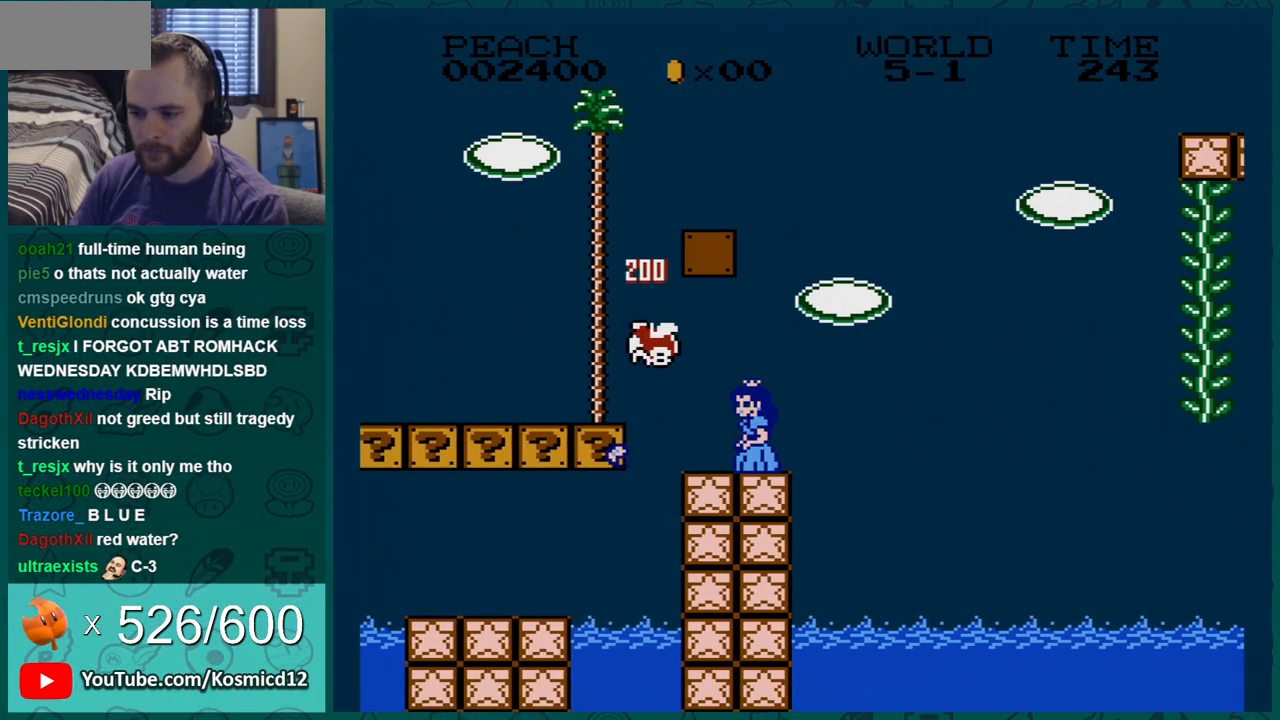
{"buttons": ["B"], "events": [[33, "B", "down"], [100, "B", "up"], [200, "B", "down"]]}
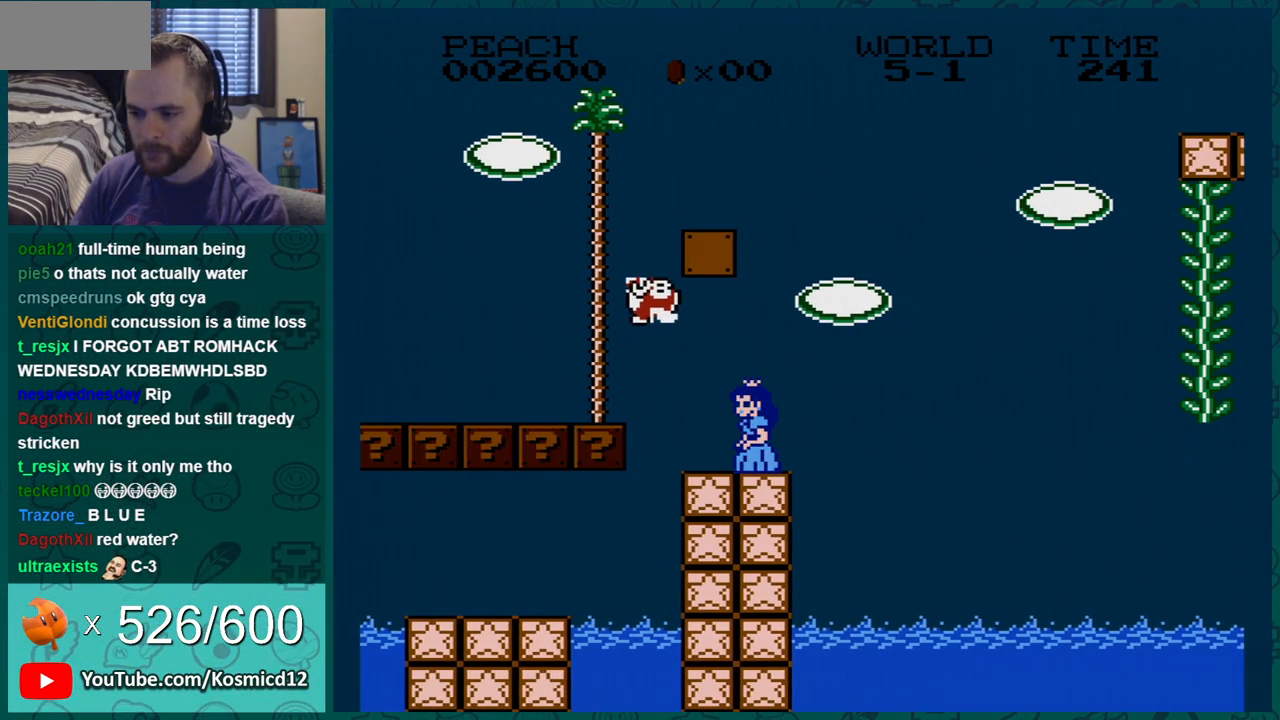
{"buttons": [], "events": [[234, "B", "up"]]}
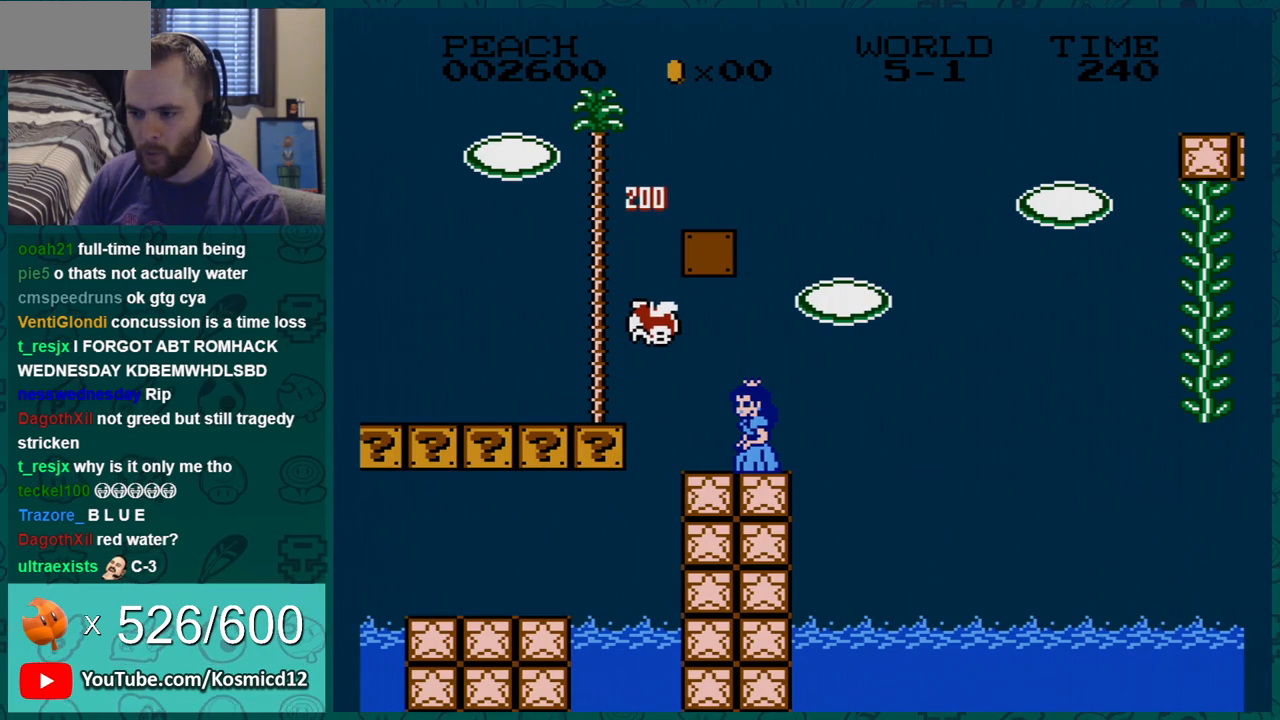
{"buttons": [], "events": [[200, "B", "down"], [317, "B", "up"]]}
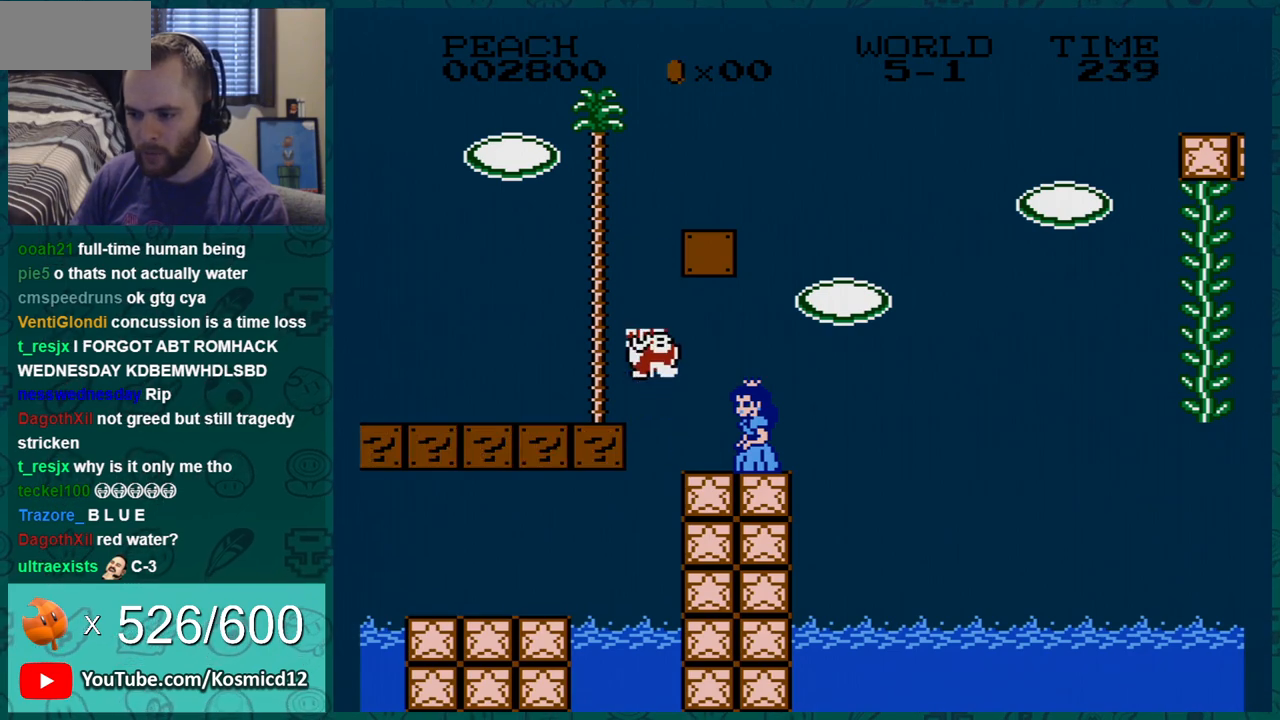
{"buttons": [], "events": []}
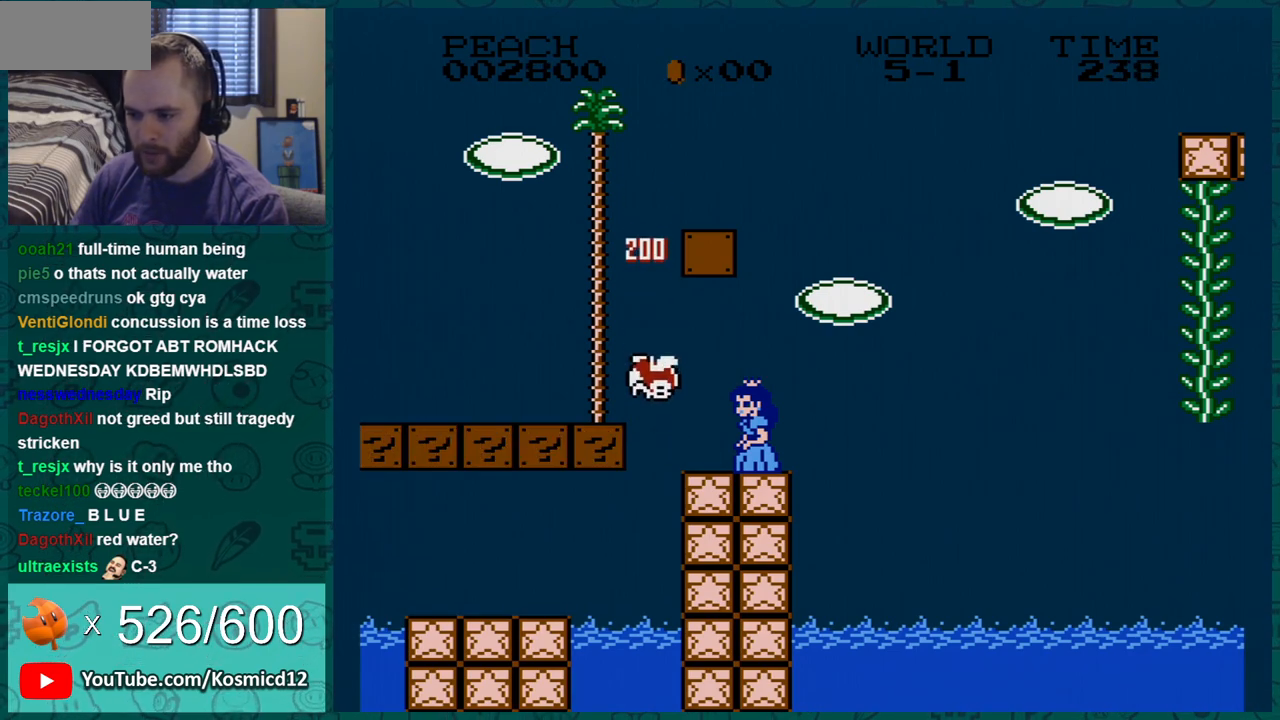
{"buttons": [], "events": [[66, "B", "down"], [216, "B", "up"]]}
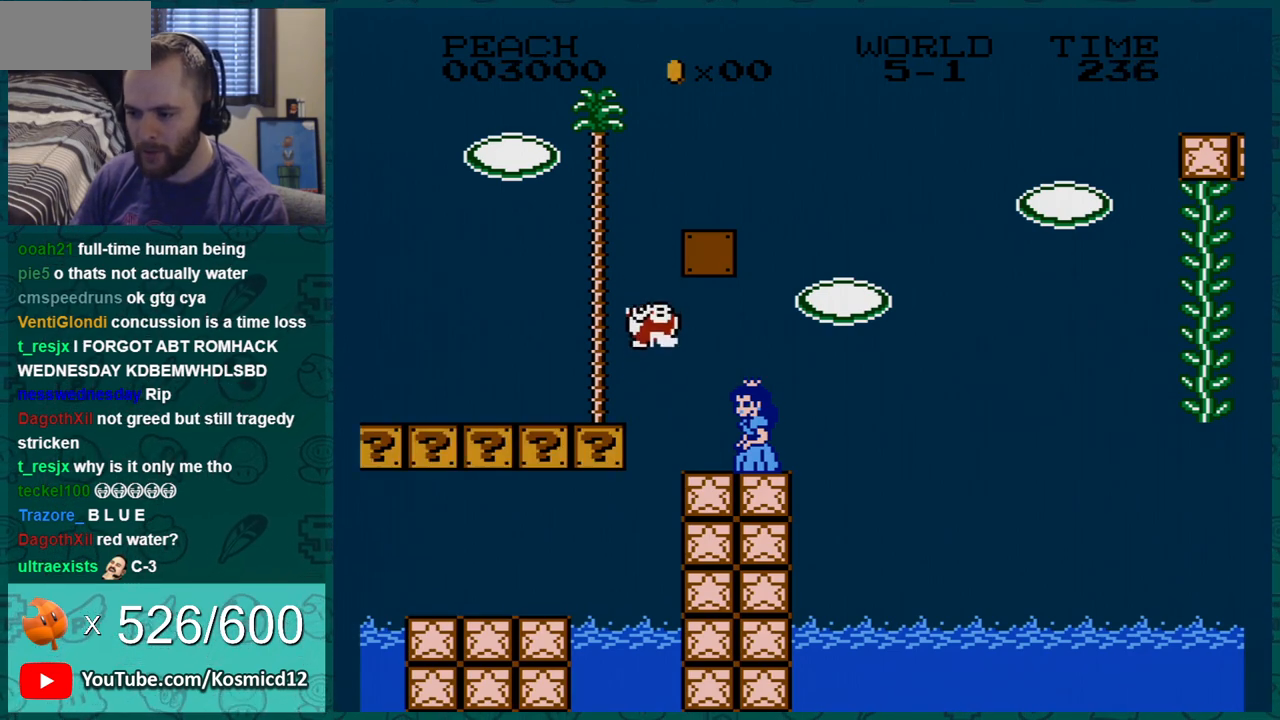
{"buttons": ["B"], "events": [[501, "B", "down"]]}
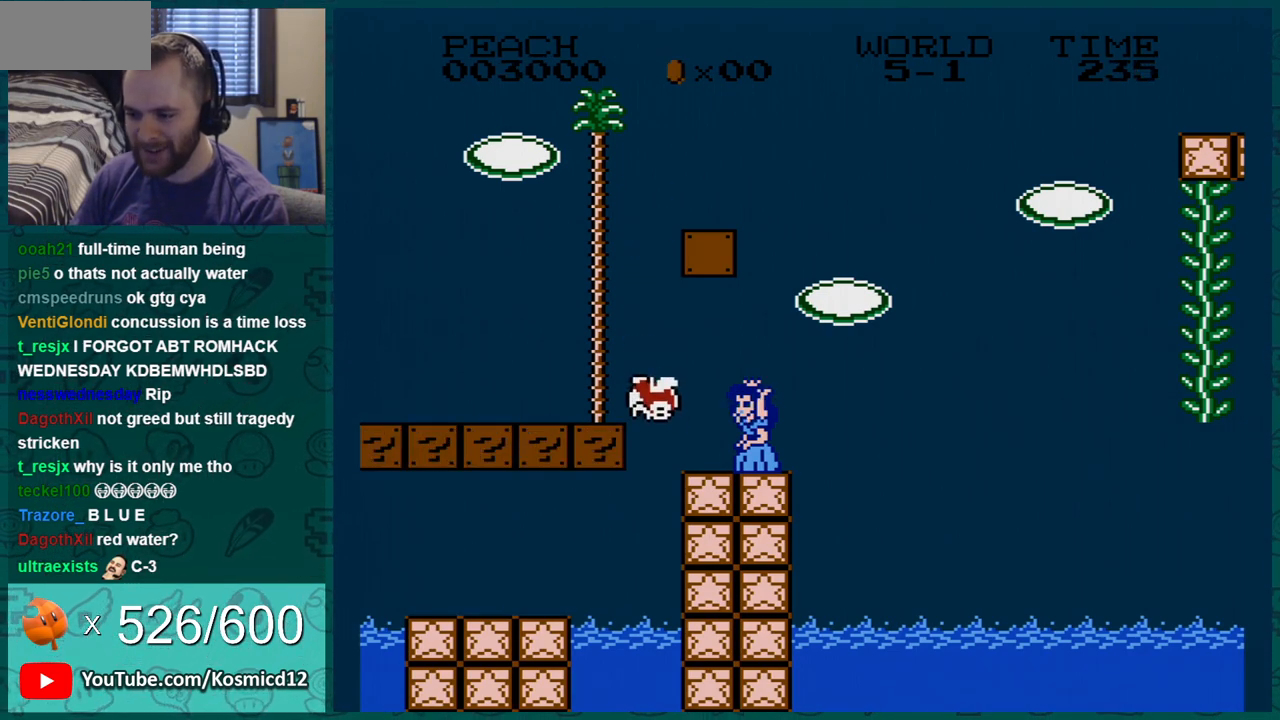
{"buttons": [], "events": [[100, "B", "up"]]}
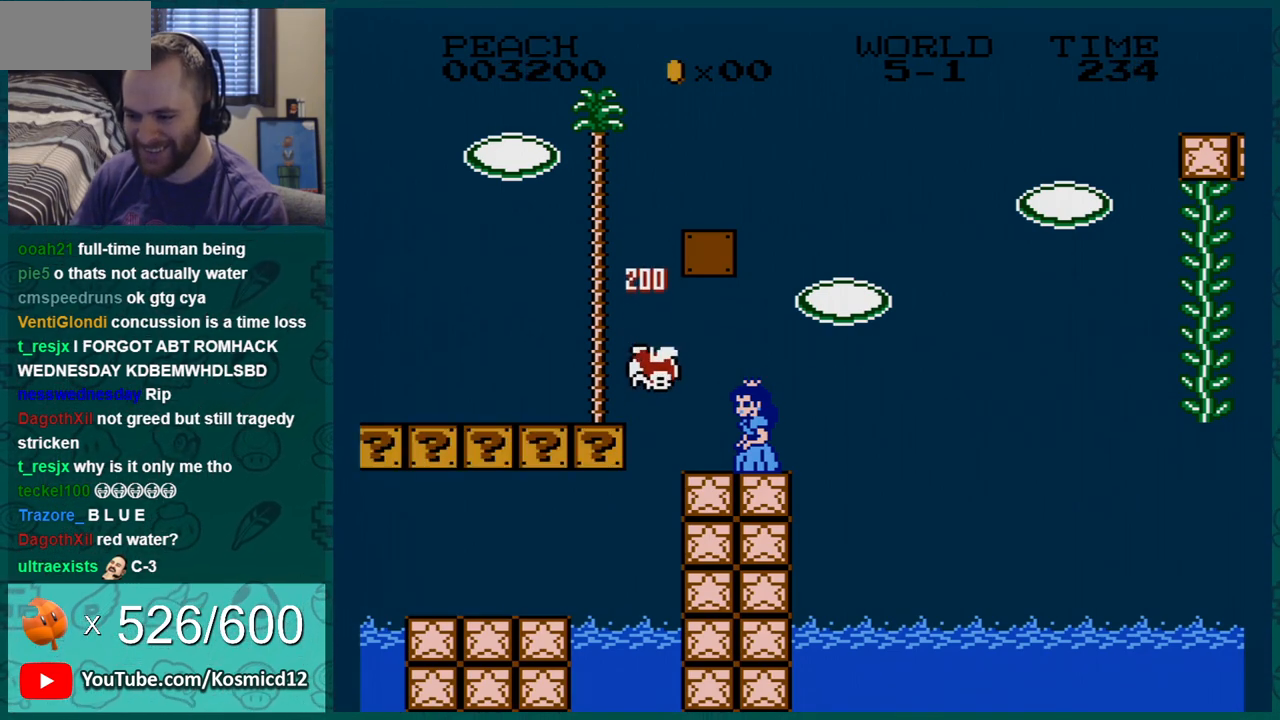
{"buttons": [], "events": [[134, "B", "down"], [250, "B", "up"], [384, "B", "down"], [484, "B", "up"]]}
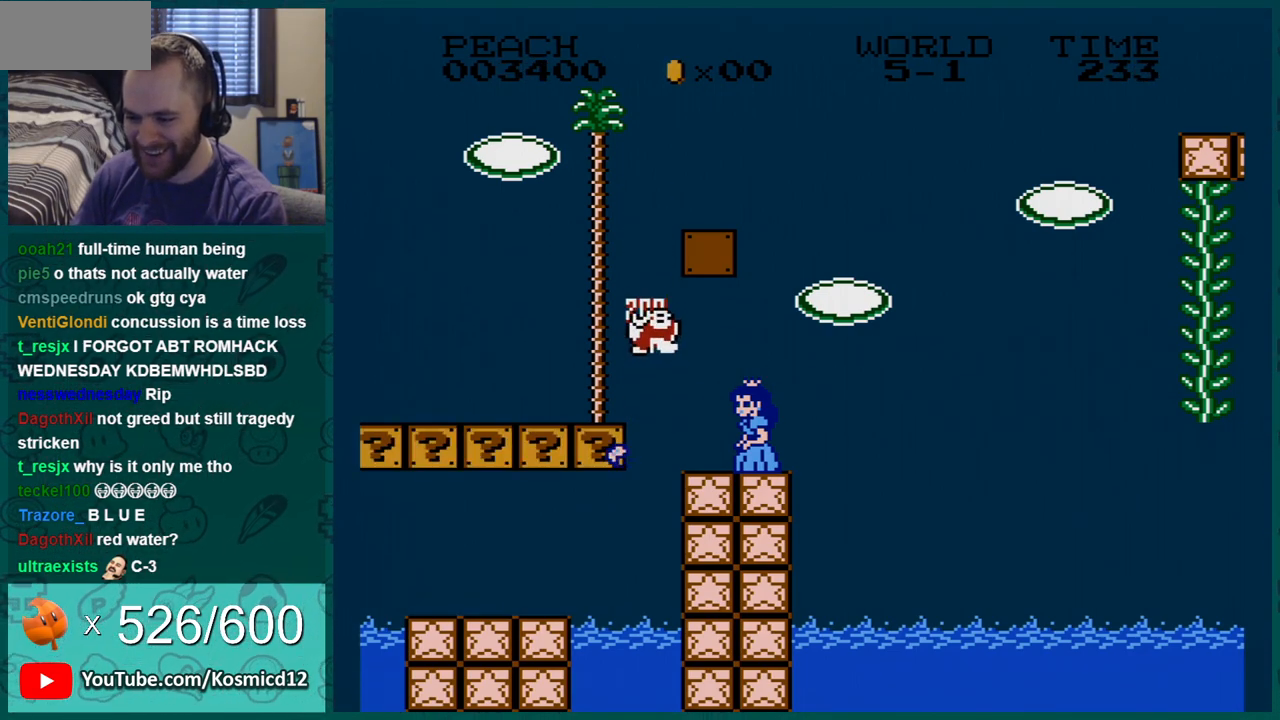
{"buttons": ["B"], "events": [[467, "B", "down"]]}